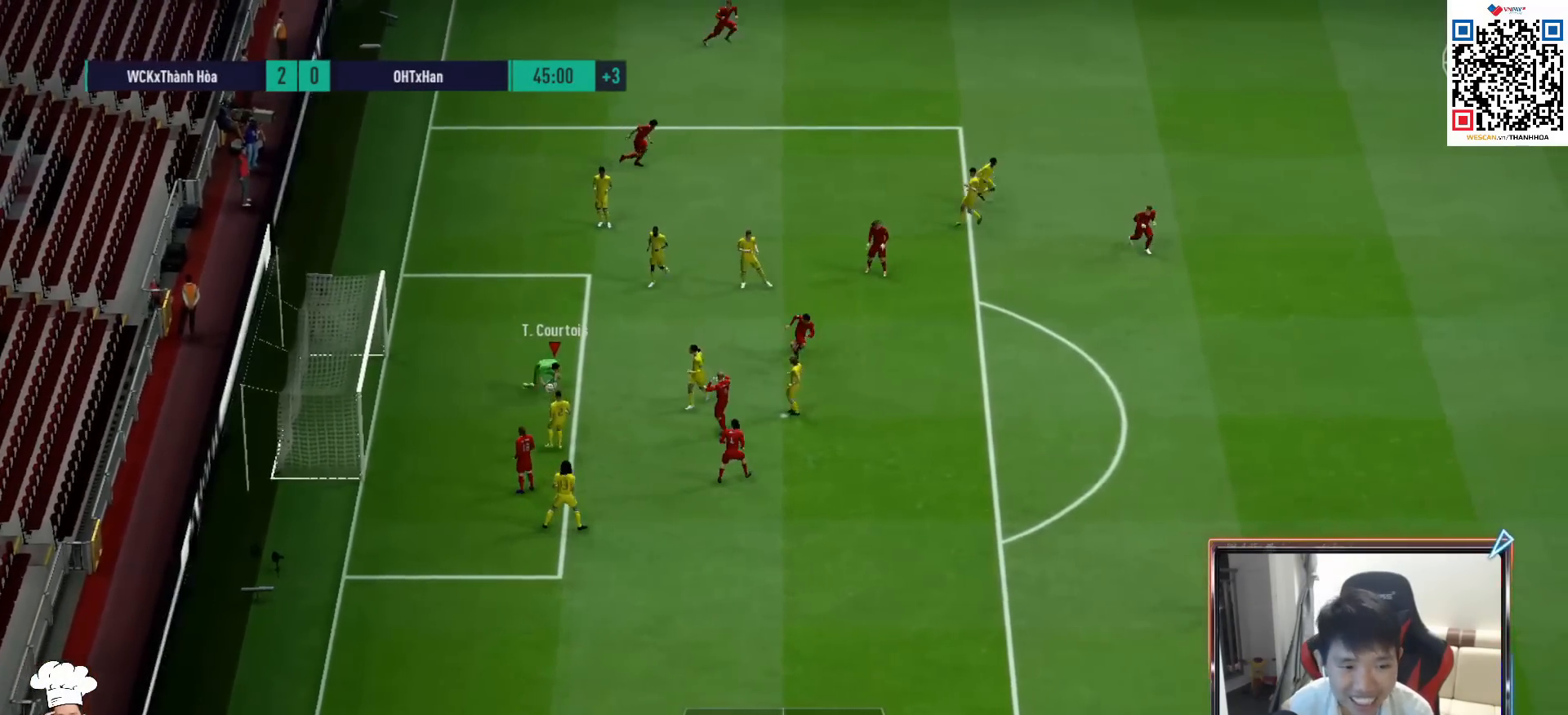
Gameplay with a controller (PlayStation layout); each line is a JSON object with the inputs held at the frame after it. "events" lists button and stick changes between this image and that frame as [ms after this image, input, new state], when the widget could be followed in between.
{"buttons": ["R1"], "left_stick": "right", "right_stick": "center", "events": []}
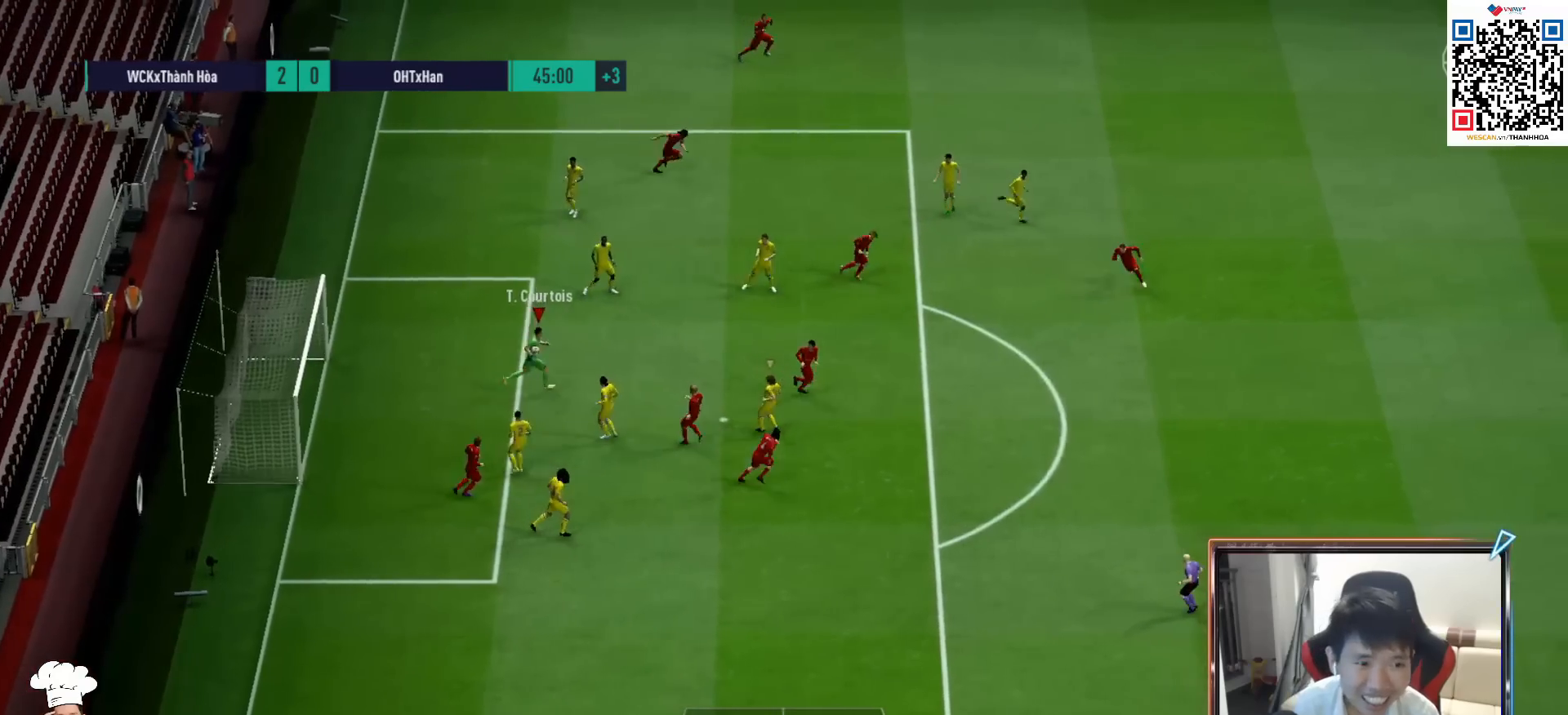
{"buttons": ["R1"], "left_stick": "right", "right_stick": "center", "events": []}
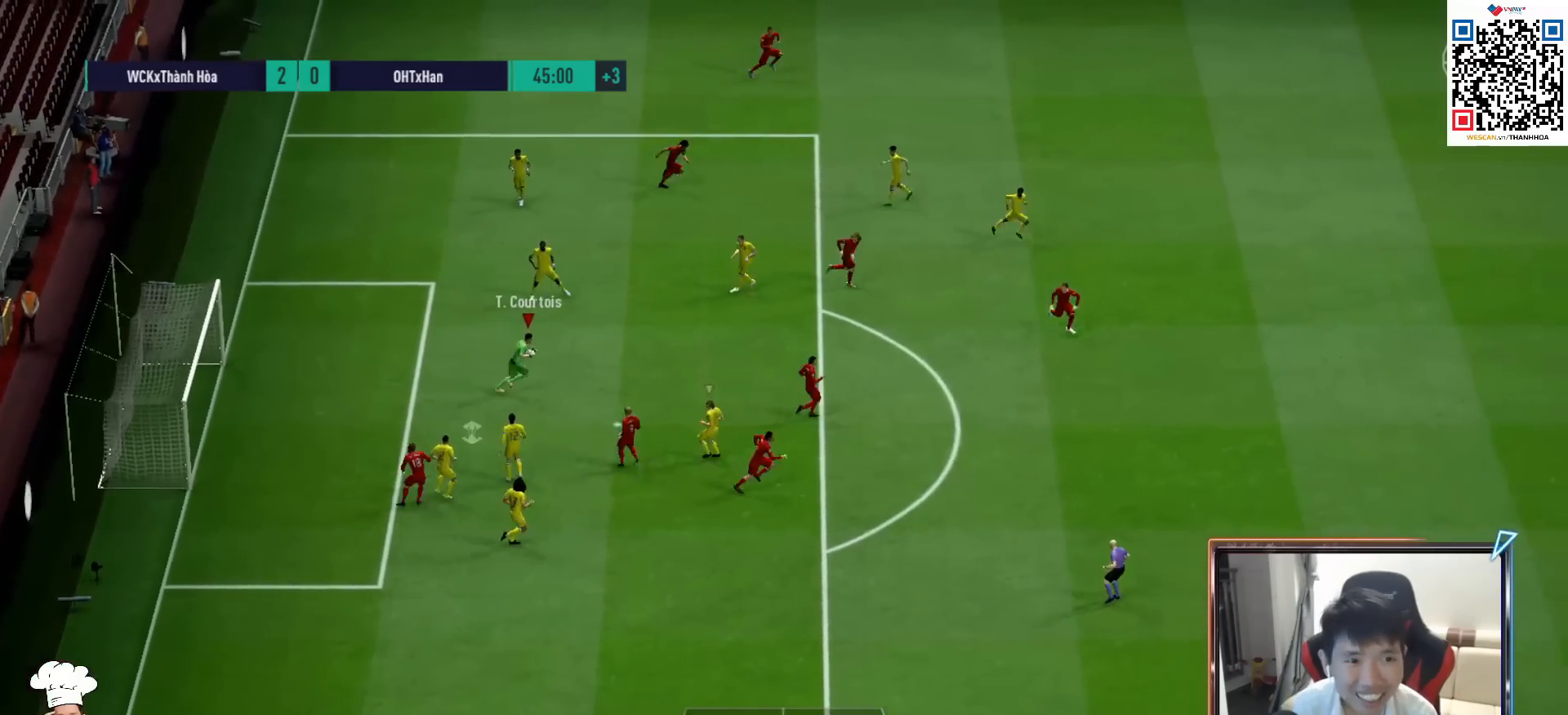
{"buttons": ["R1"], "left_stick": "right", "right_stick": "center", "events": [[17, "CROSS", "down"], [317, "CROSS", "up"]]}
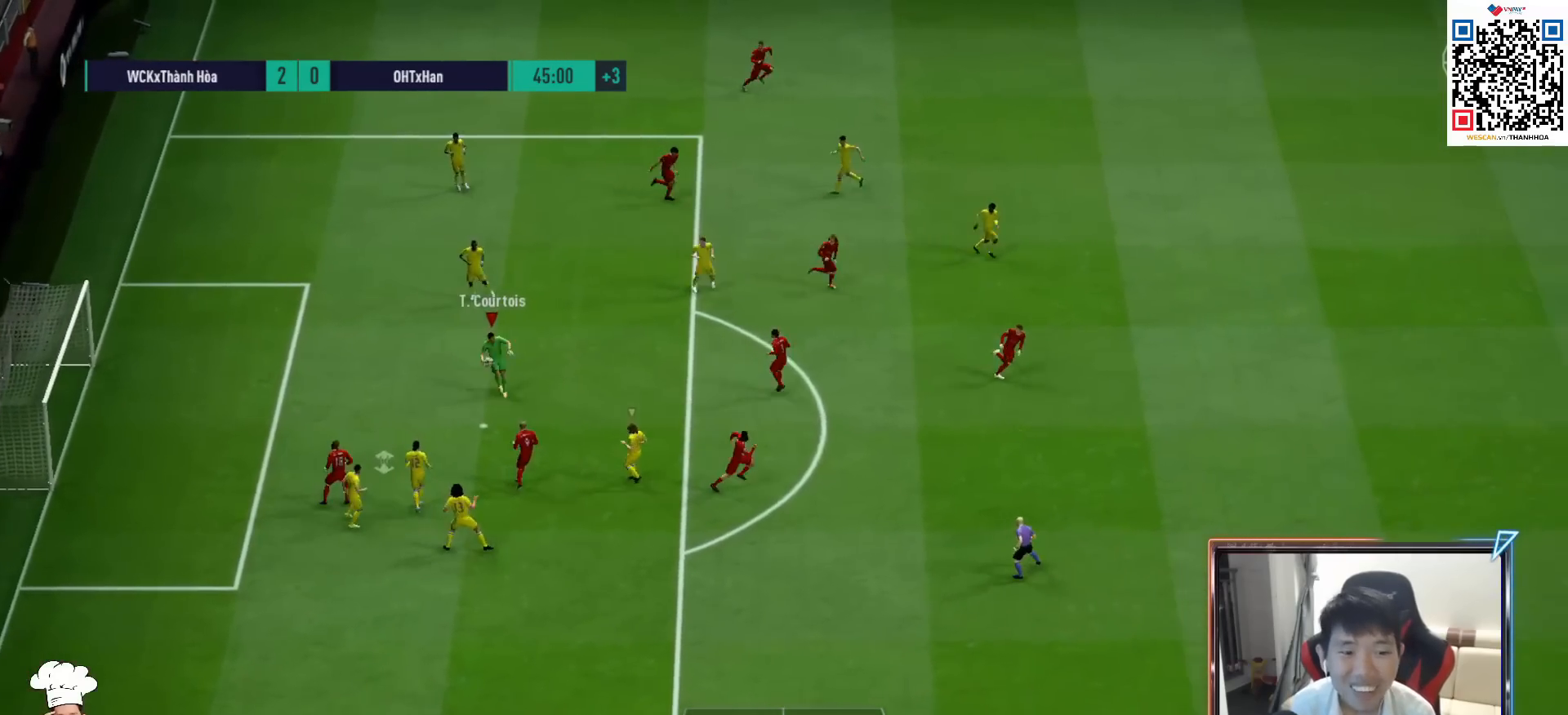
{"buttons": [], "left_stick": "up", "right_stick": "center", "events": [[267, "left_stick", "up-right"], [300, "R1", "up"], [450, "left_stick", "up"]]}
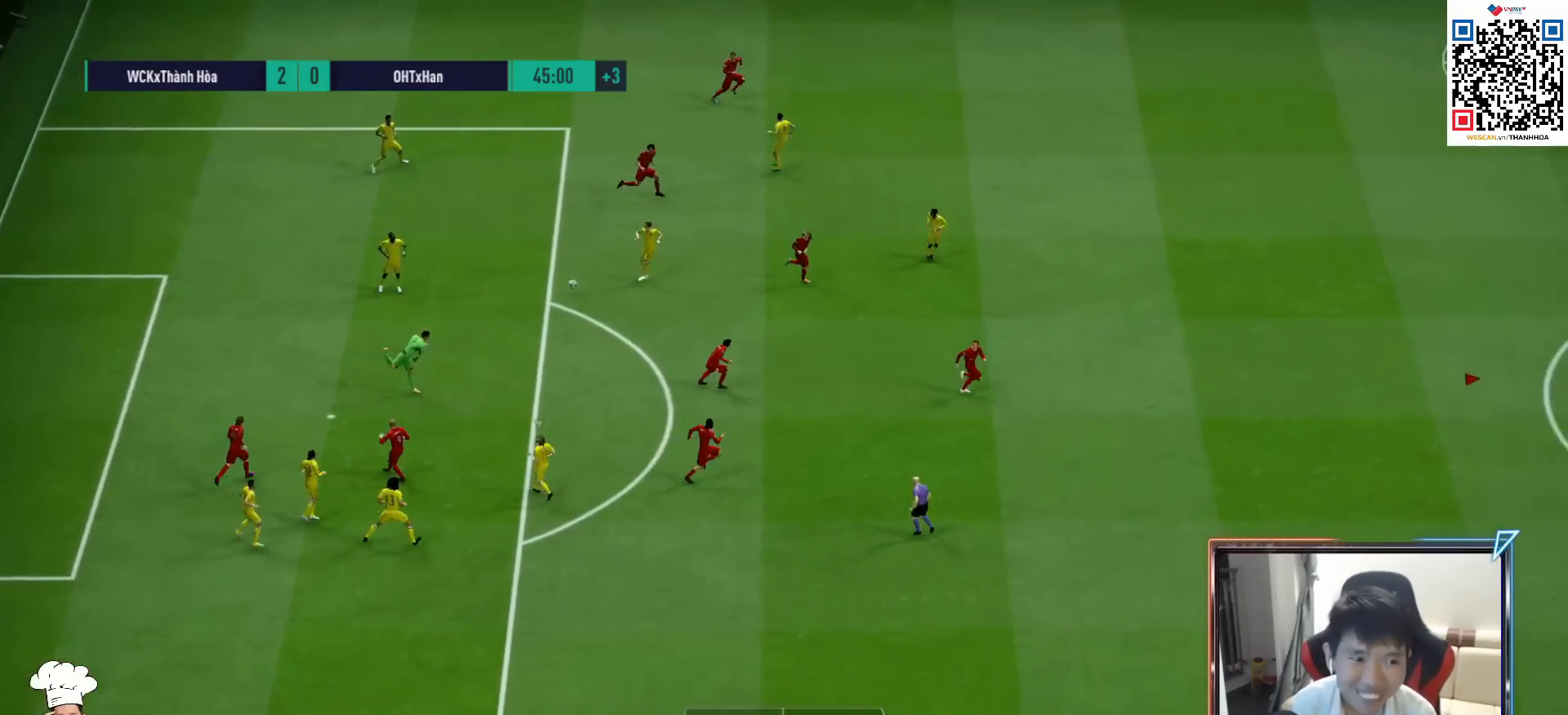
{"buttons": ["R1"], "left_stick": "up-left", "right_stick": "center", "events": [[33, "left_stick", "up-left"], [100, "R1", "down"]]}
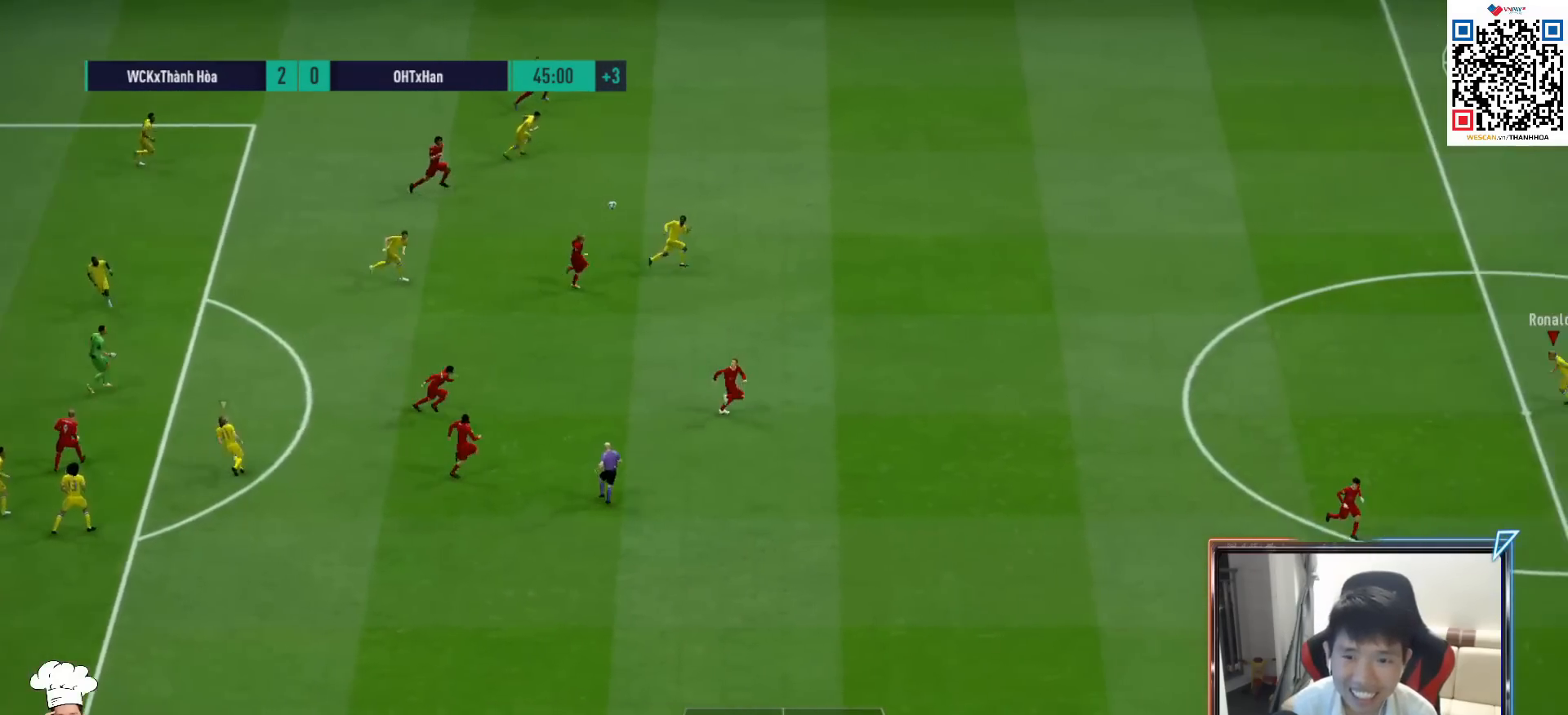
{"buttons": ["CROSS", "L2", "R1"], "left_stick": "up-left", "right_stick": "center", "events": [[267, "L2", "down"], [317, "CROSS", "down"], [433, "CROSS", "up"], [483, "CROSS", "down"]]}
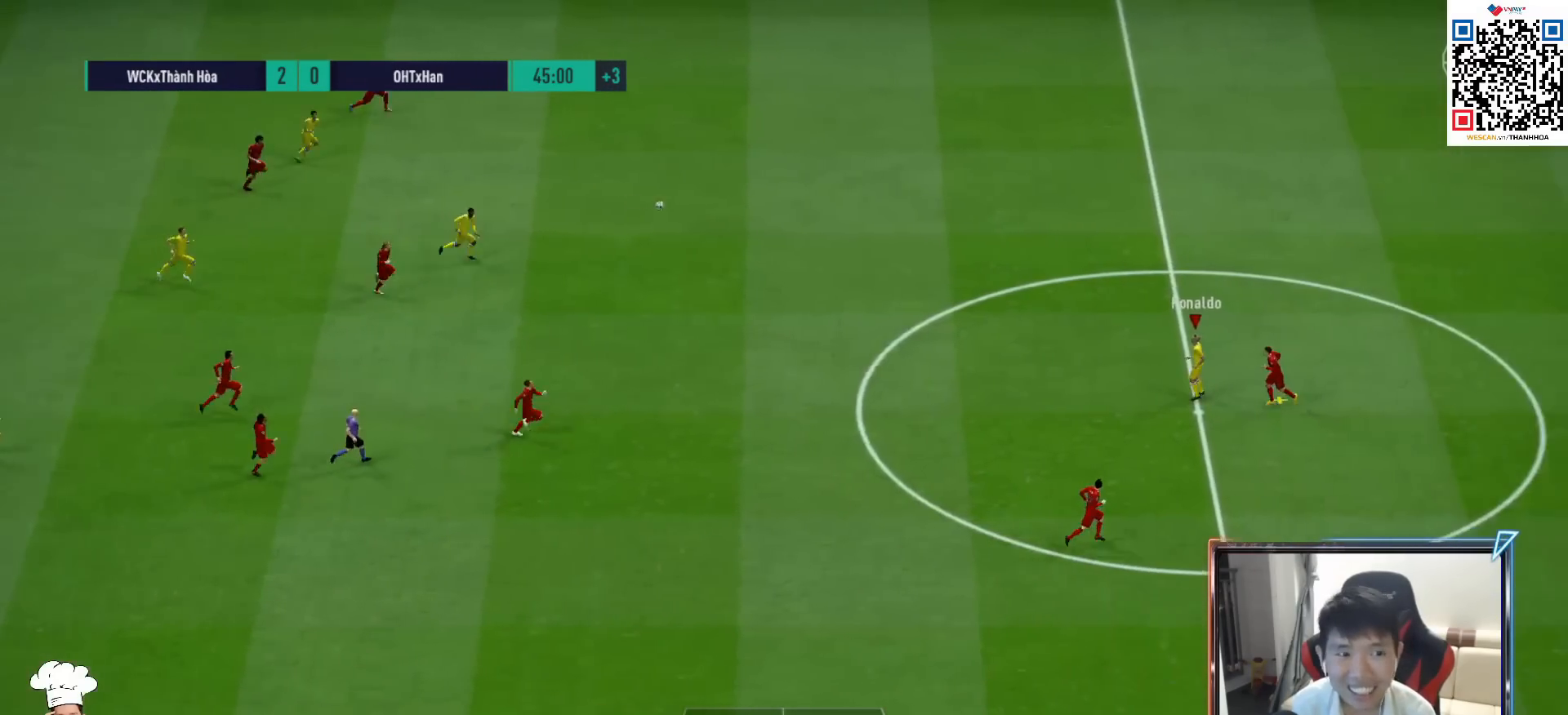
{"buttons": ["L2"], "left_stick": "center", "right_stick": "center", "events": [[67, "CROSS", "up"], [150, "CROSS", "down"], [200, "CROSS", "up"], [267, "CROSS", "down"], [333, "CROSS", "up"], [433, "R1", "up"], [500, "left_stick", "center"]]}
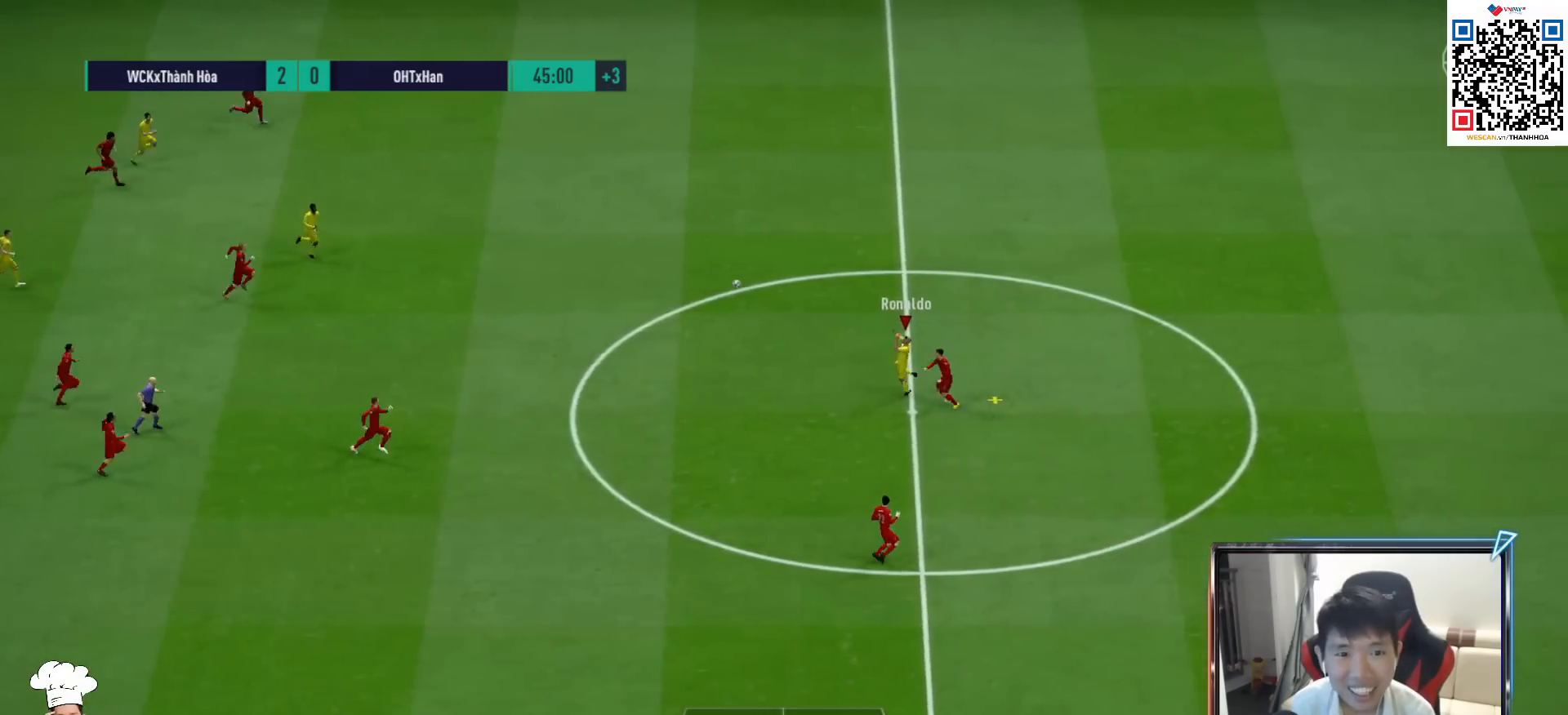
{"buttons": ["R1"], "left_stick": "right", "right_stick": "center", "events": [[17, "L2", "up"], [150, "left_stick", "right"], [283, "R1", "down"]]}
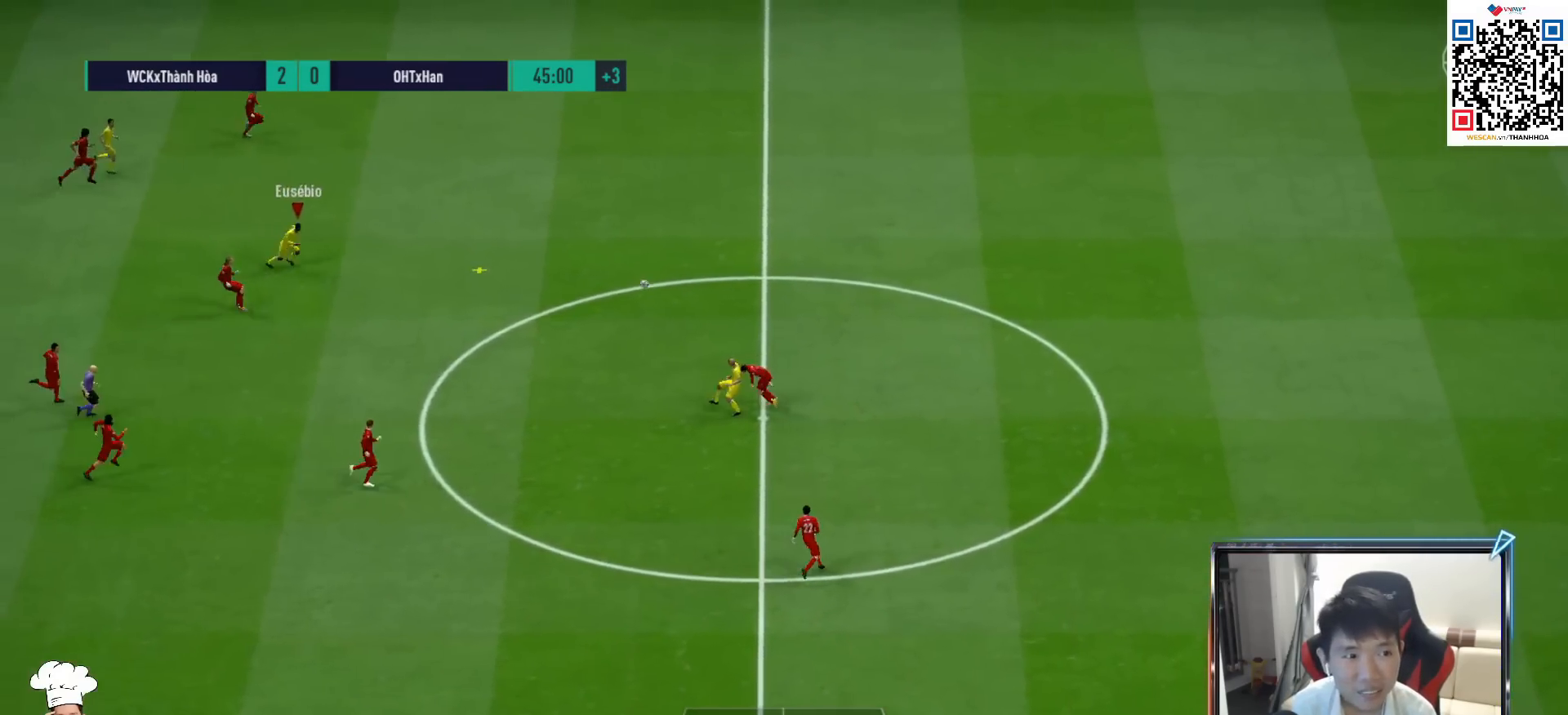
{"buttons": ["R1"], "left_stick": "right", "right_stick": "center", "events": [[267, "R1", "up"], [350, "R1", "down"], [400, "R1", "up"], [467, "R1", "down"]]}
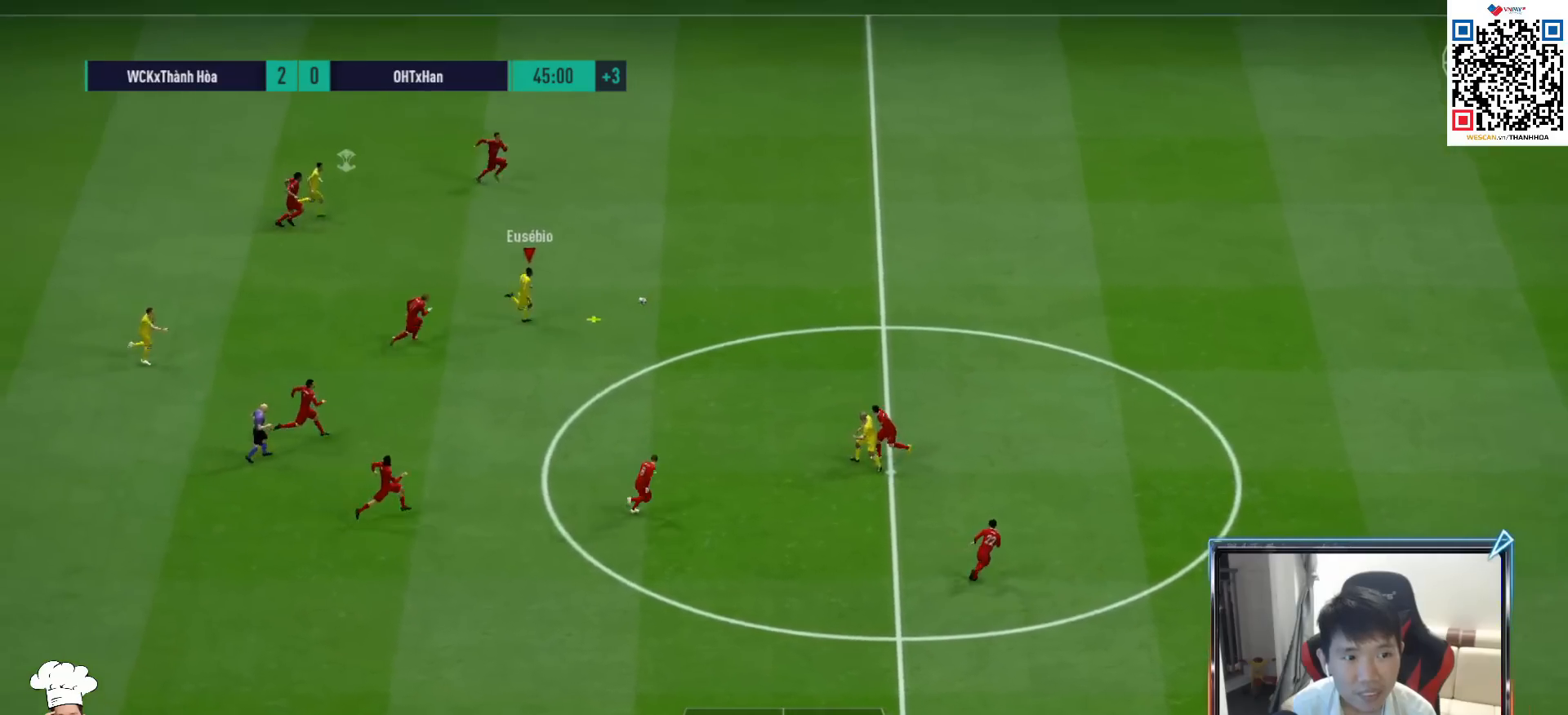
{"buttons": ["R1"], "left_stick": "right", "right_stick": "center", "events": []}
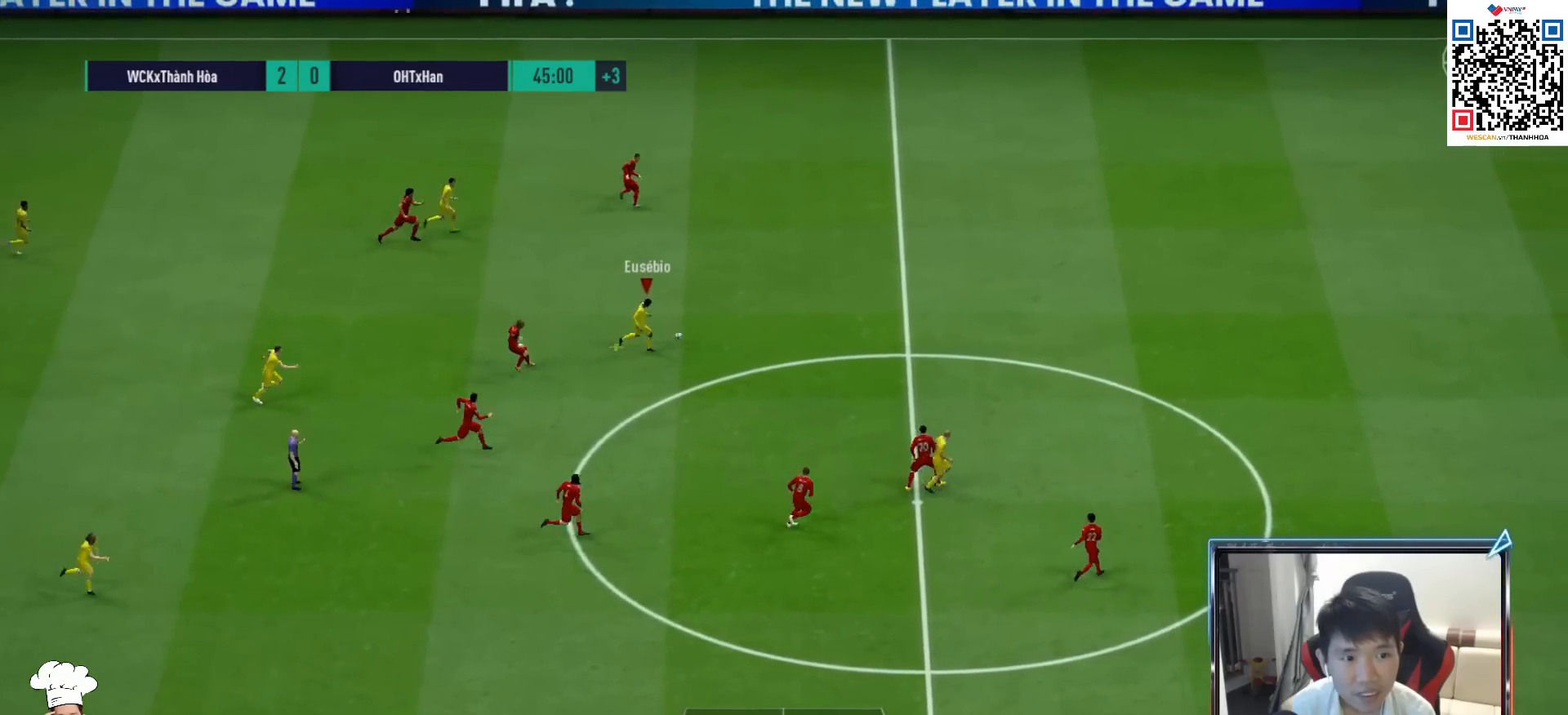
{"buttons": [], "left_stick": "right", "right_stick": "center", "events": [[483, "R1", "up"]]}
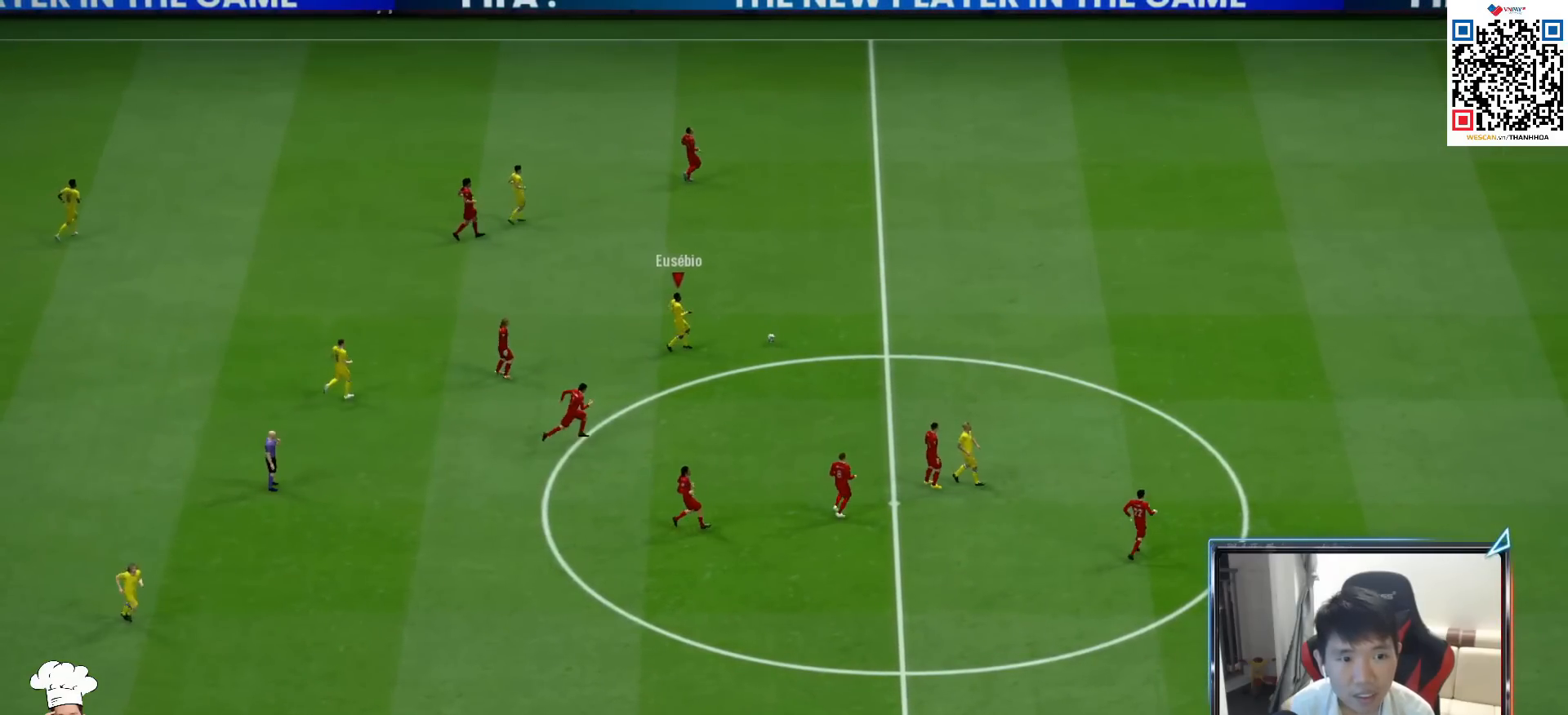
{"buttons": ["CROSS"], "left_stick": "center", "right_stick": "center", "events": [[67, "left_stick", "center"], [150, "CROSS", "down"], [233, "CROSS", "up"], [317, "CROSS", "down"], [400, "CROSS", "up"], [467, "CROSS", "down"]]}
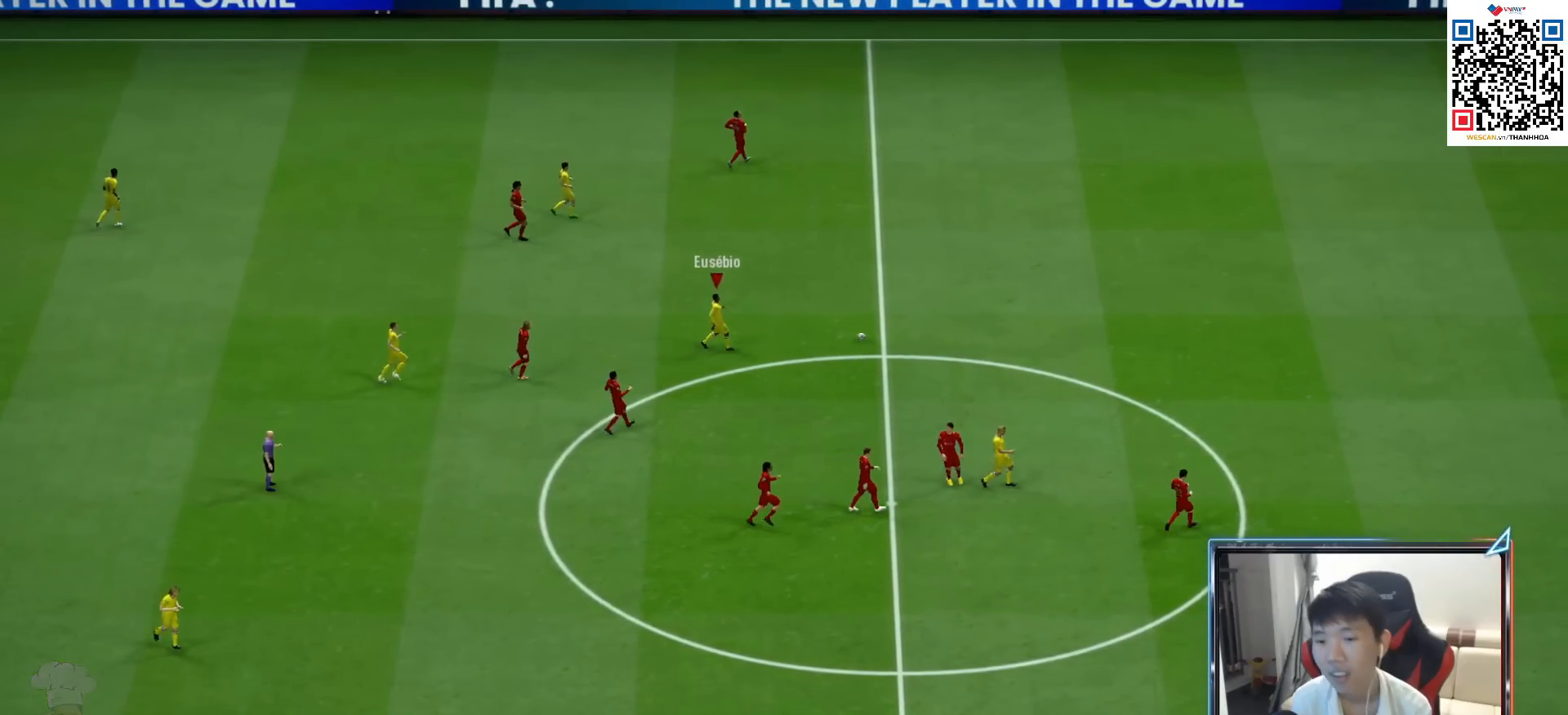
{"buttons": [], "left_stick": "center", "right_stick": "center", "events": [[33, "CROSS", "up"], [117, "CROSS", "down"], [183, "CROSS", "up"], [267, "CROSS", "down"], [317, "CROSS", "up"], [400, "CROSS", "down"], [467, "CROSS", "up"]]}
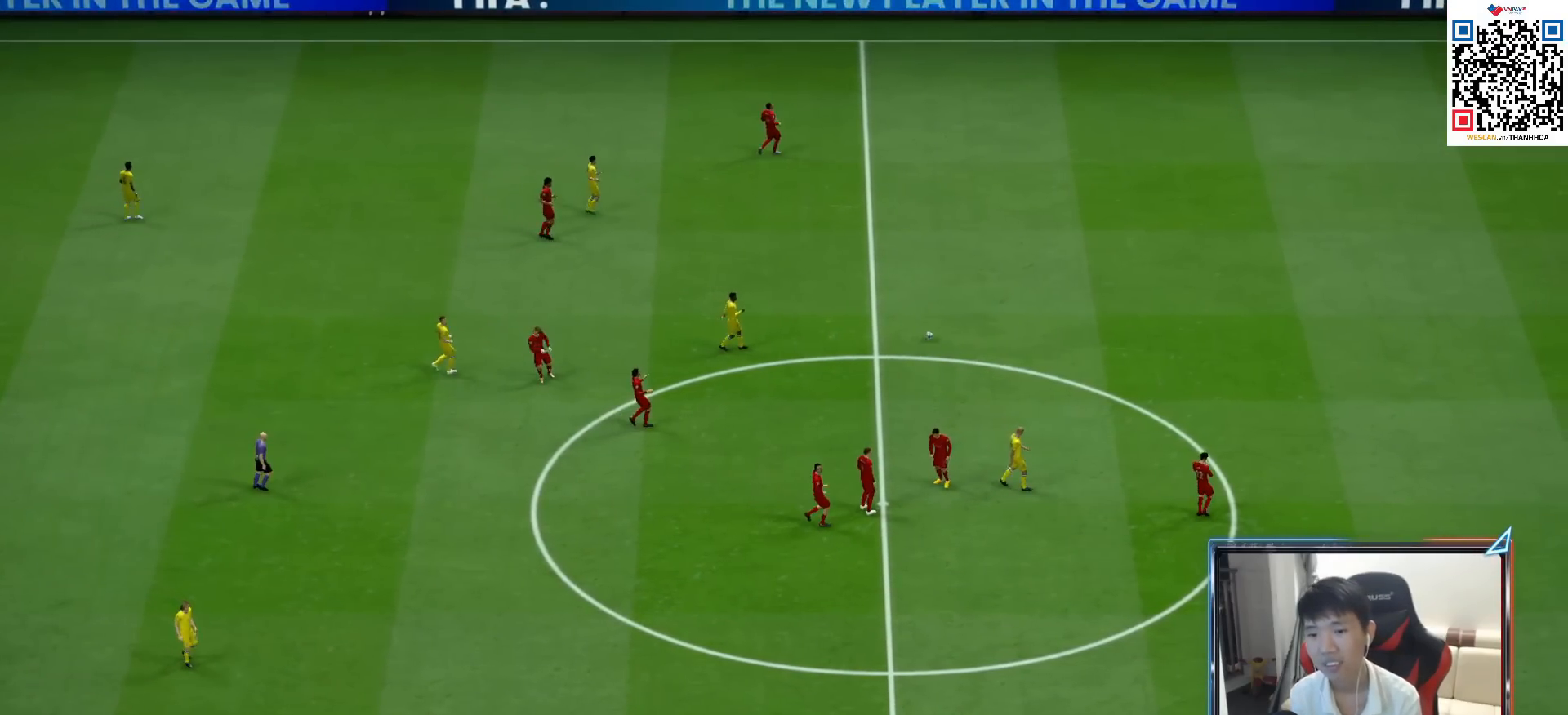
{"buttons": [], "left_stick": "center", "right_stick": "center", "events": [[33, "CROSS", "down"], [117, "CROSS", "up"], [183, "CROSS", "down"], [267, "CROSS", "up"], [350, "CROSS", "down"], [433, "CROSS", "up"]]}
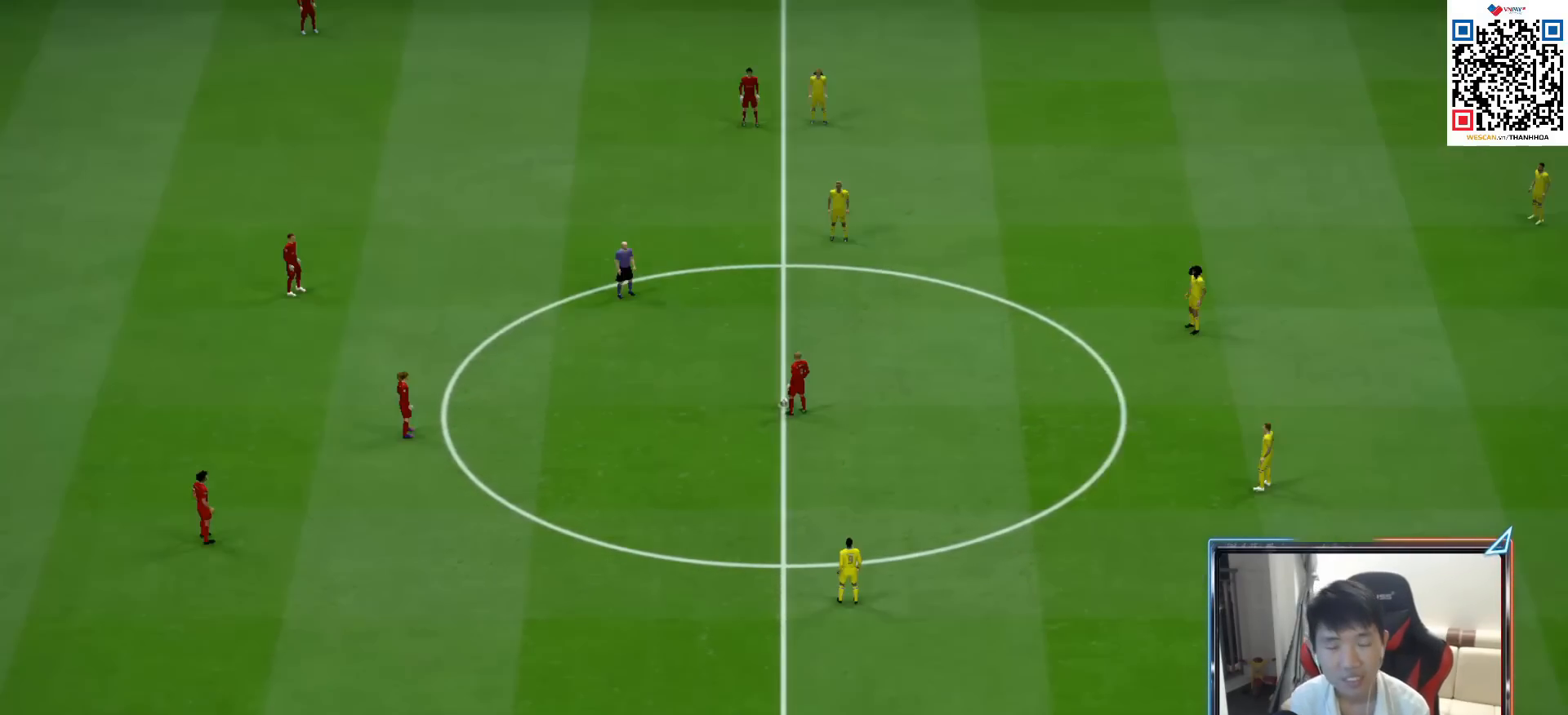
{"buttons": [], "left_stick": "center", "right_stick": "center", "events": [[17, "CROSS", "down"], [67, "CROSS", "up"], [150, "CROSS", "down"], [217, "CROSS", "up"], [283, "CROSS", "down"], [367, "CROSS", "up"], [450, "CROSS", "down"], [500, "CROSS", "up"]]}
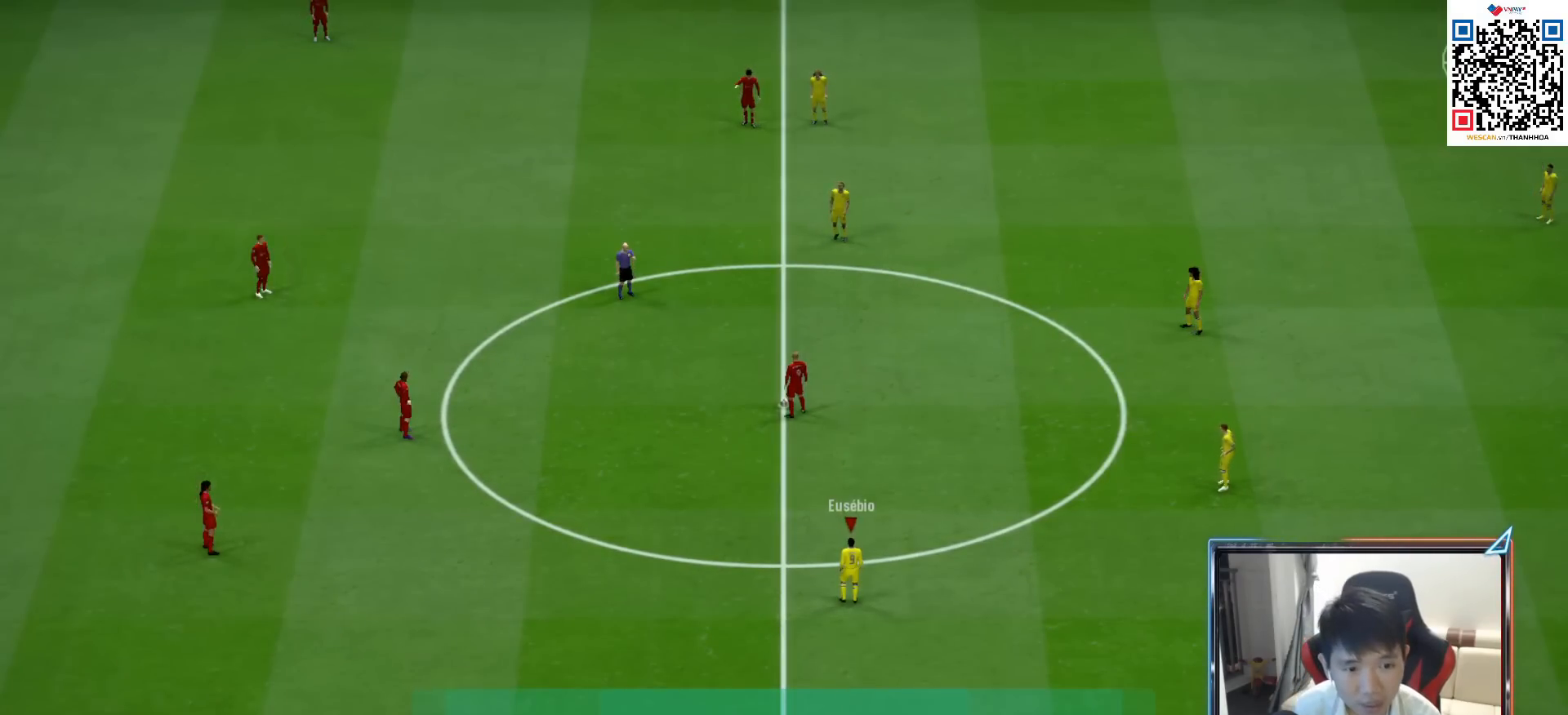
{"buttons": ["CROSS", "R1"], "left_stick": "center", "right_stick": "center", "events": [[33, "left_stick", "up-left"], [233, "CROSS", "down"], [267, "R1", "down"], [267, "left_stick", "center"], [367, "DPAD_UP", "down"], [450, "DPAD_UP", "up"]]}
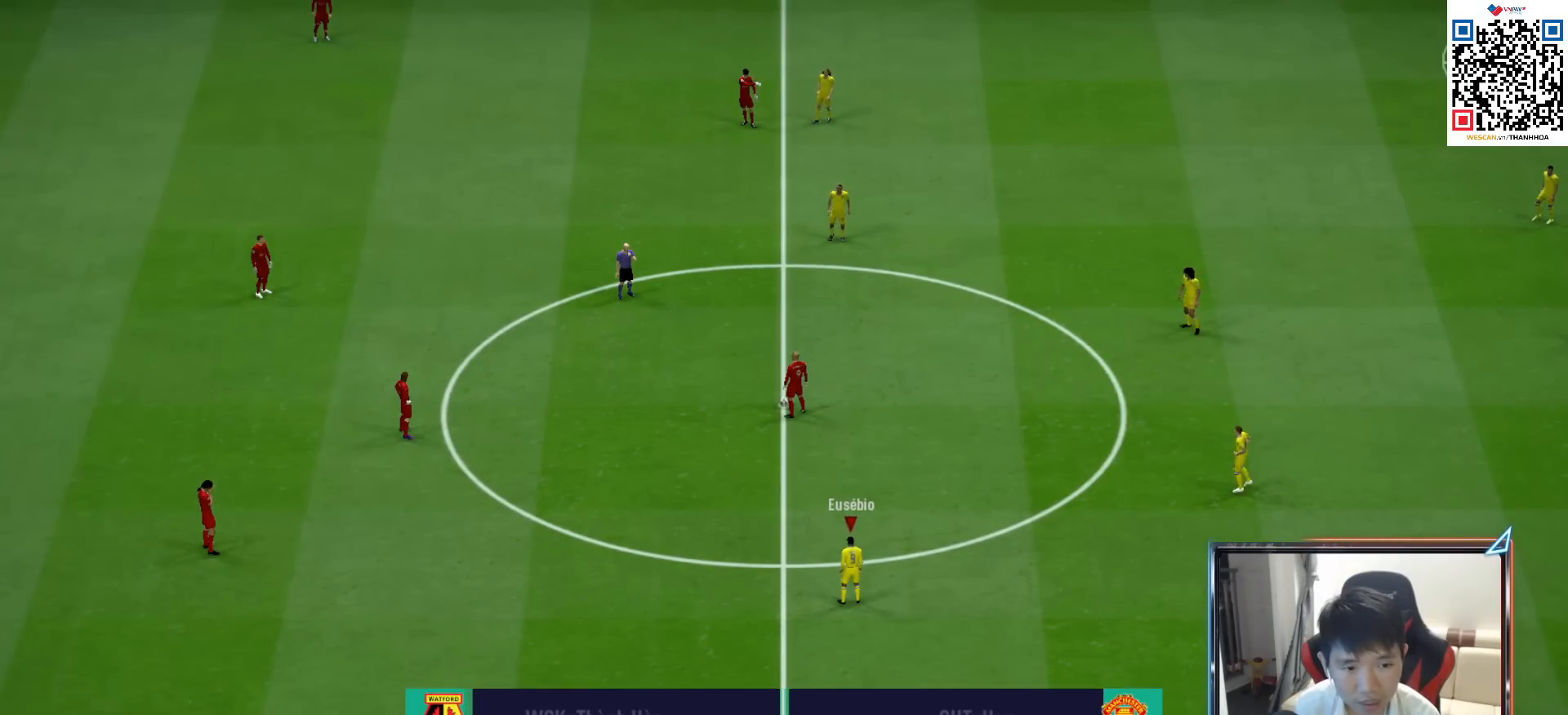
{"buttons": ["CROSS", "R1", "DPAD_UP"], "left_stick": "center", "right_stick": "center", "events": [[67, "DPAD_UP", "down"], [133, "DPAD_UP", "up"], [267, "DPAD_UP", "down"], [333, "DPAD_UP", "up"], [450, "DPAD_UP", "down"]]}
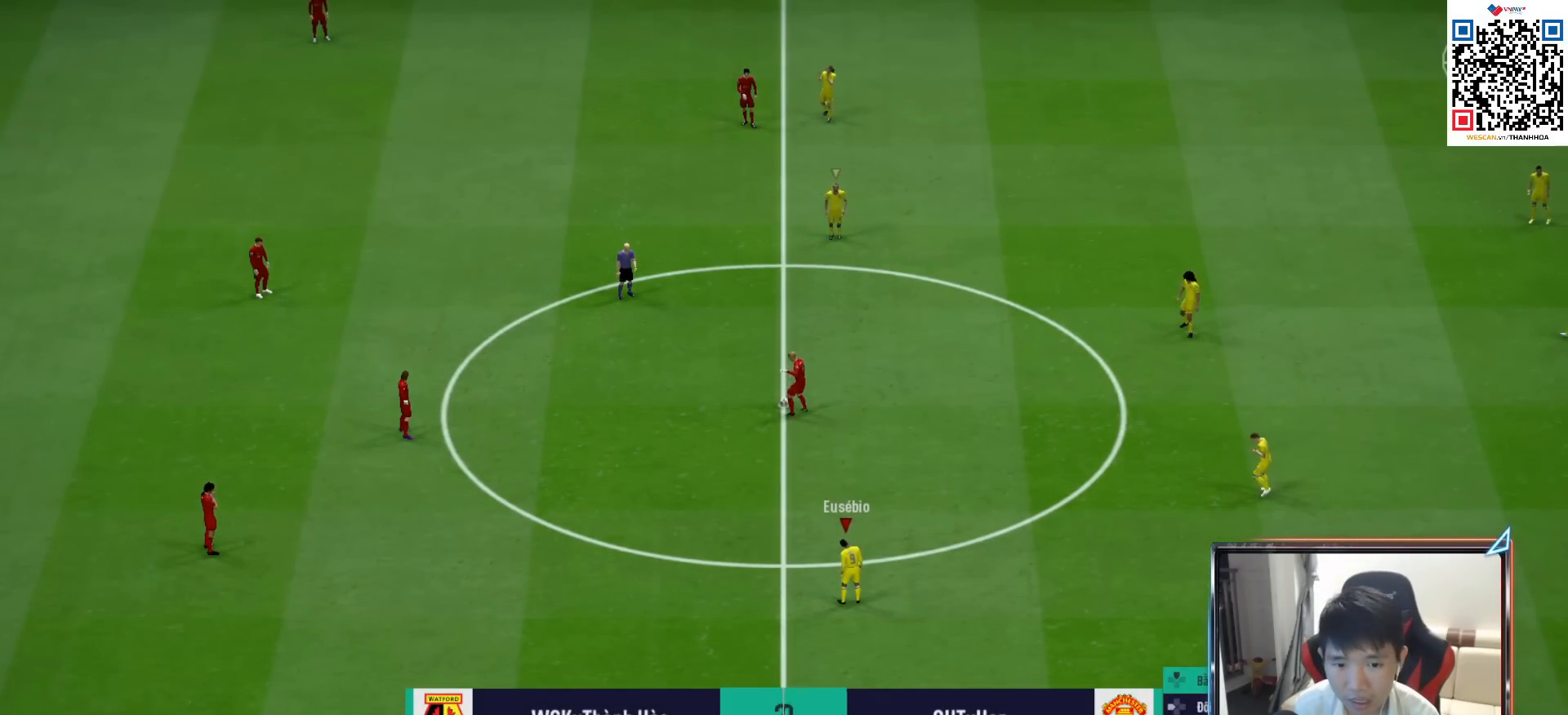
{"buttons": ["CROSS", "R1"], "left_stick": "up-left", "right_stick": "center", "events": [[33, "DPAD_UP", "up"], [117, "DPAD_DOWN", "down"], [200, "DPAD_DOWN", "up"], [400, "left_stick", "up-left"]]}
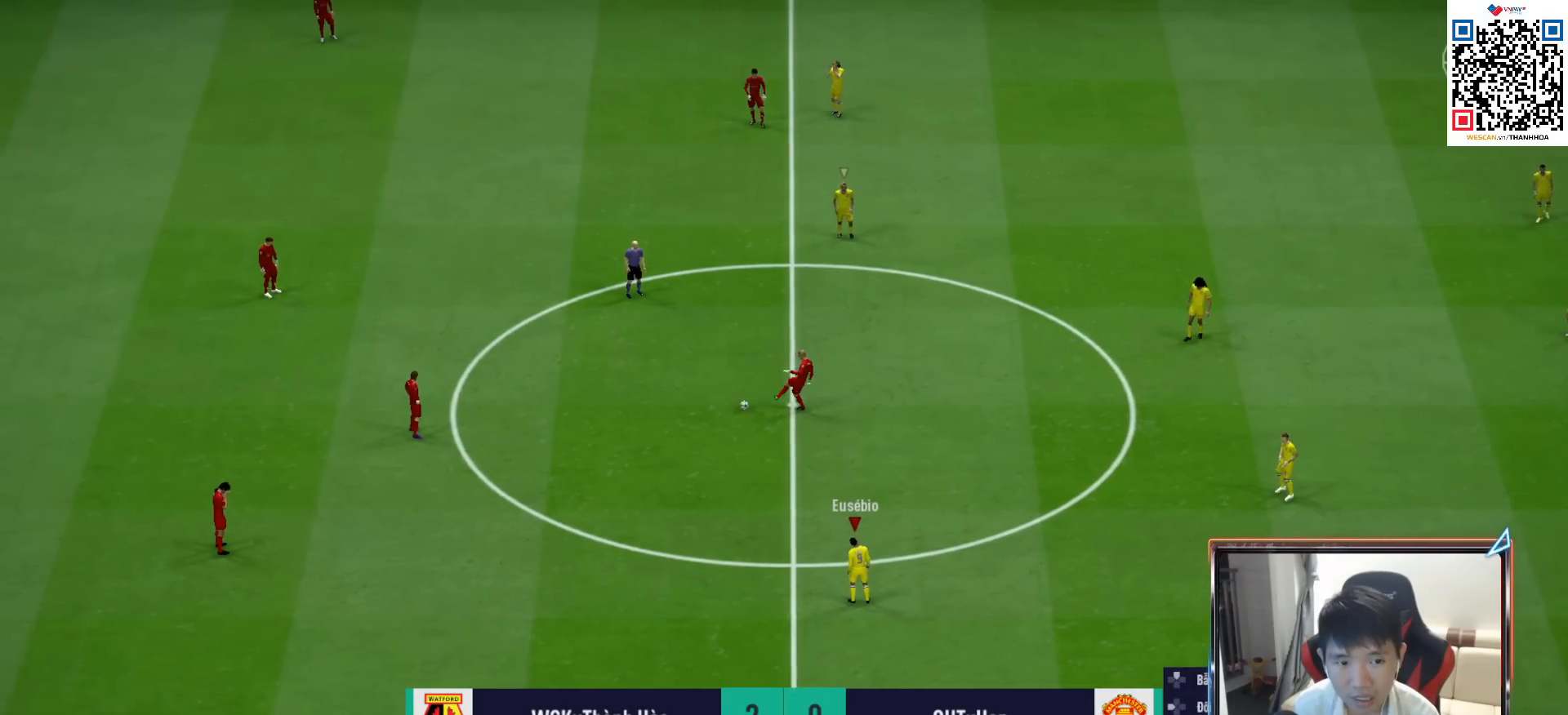
{"buttons": ["R1", "R2"], "left_stick": "up-left", "right_stick": "center", "events": [[267, "CROSS", "up"], [367, "R2", "down"]]}
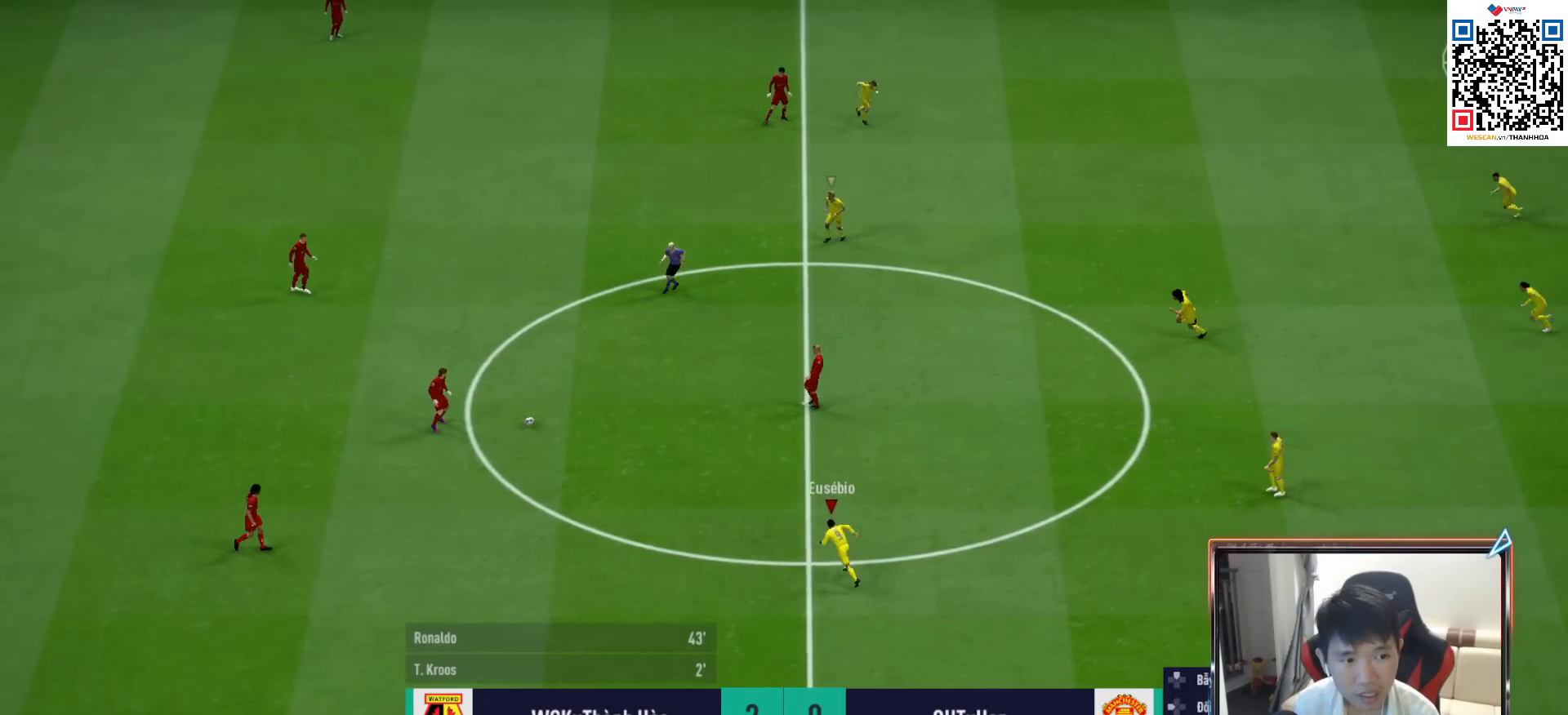
{"buttons": ["R1", "R2"], "left_stick": "left", "right_stick": "center", "events": [[250, "left_stick", "left"]]}
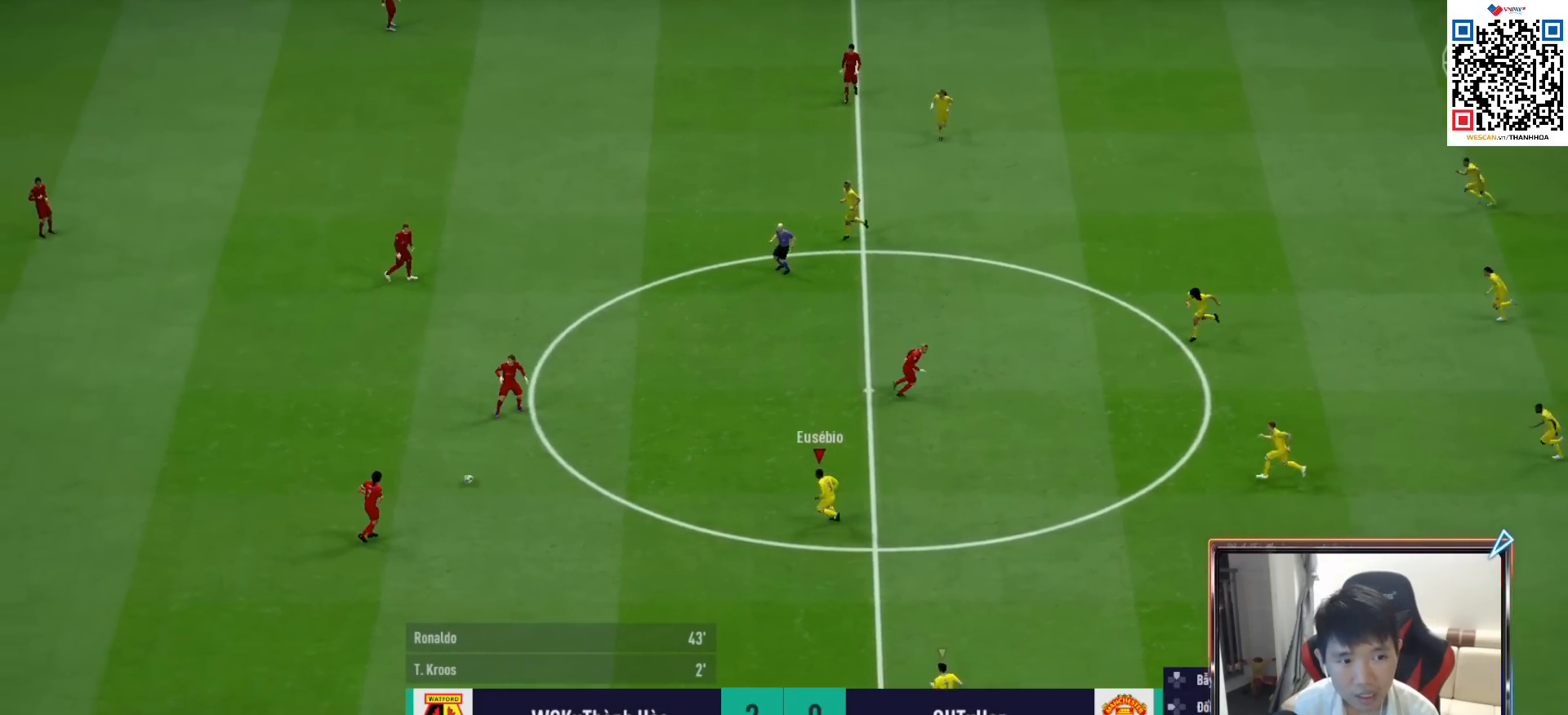
{"buttons": ["R1", "R2"], "left_stick": "down-left", "right_stick": "center", "events": [[250, "R2", "up"], [267, "right_stick", "down"], [350, "R2", "down"], [400, "right_stick", "center"], [467, "left_stick", "down-left"]]}
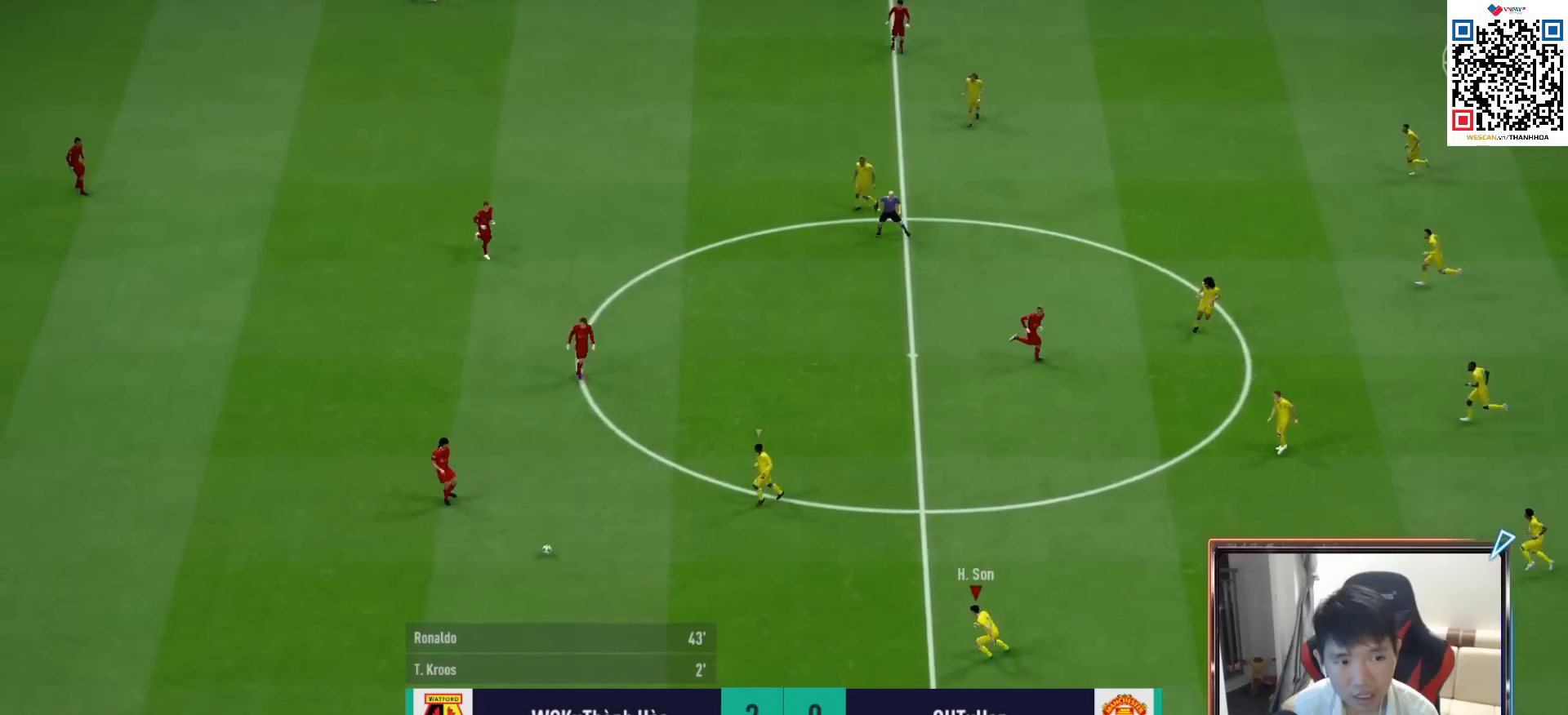
{"buttons": ["R1", "R2"], "left_stick": "down-left", "right_stick": "center", "events": []}
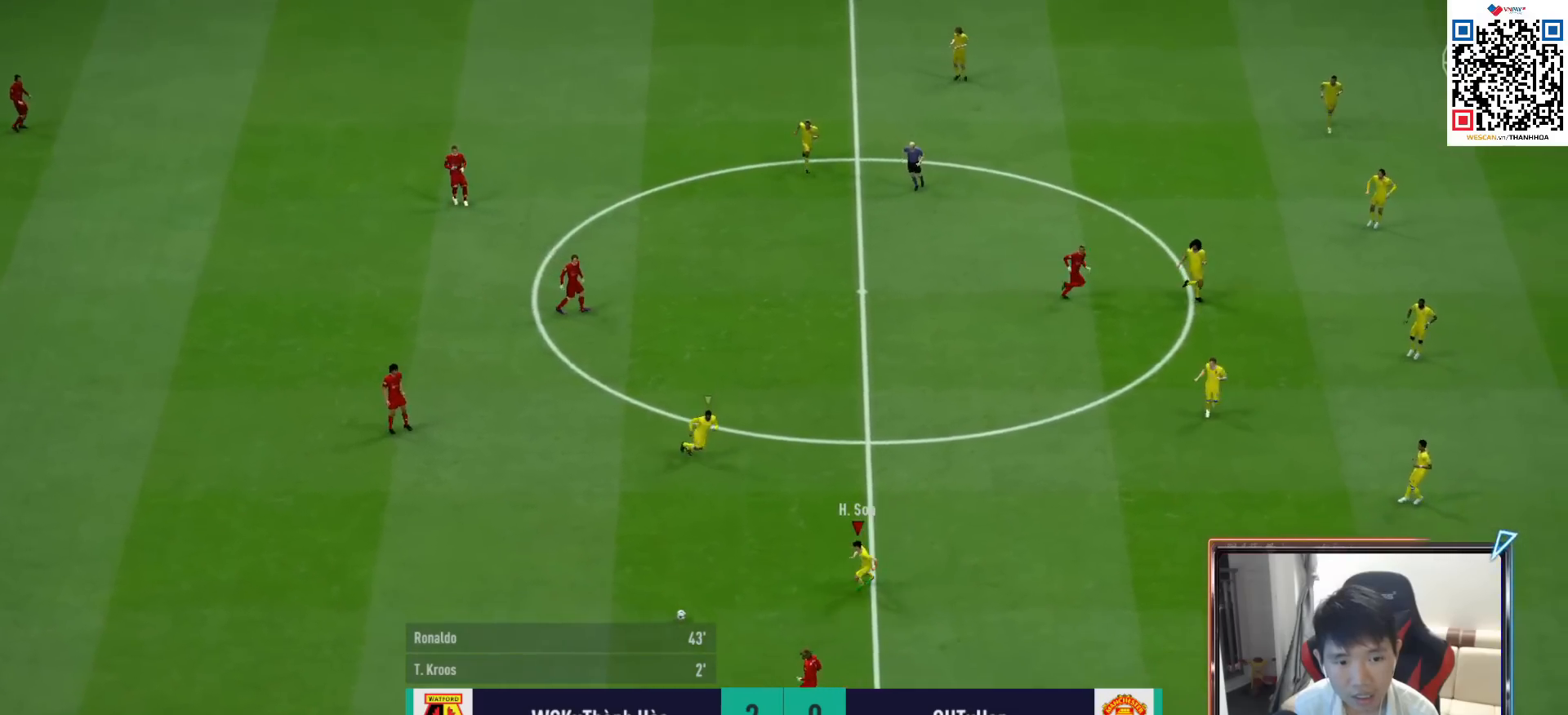
{"buttons": ["R1", "R2"], "left_stick": "down-left", "right_stick": "center", "events": []}
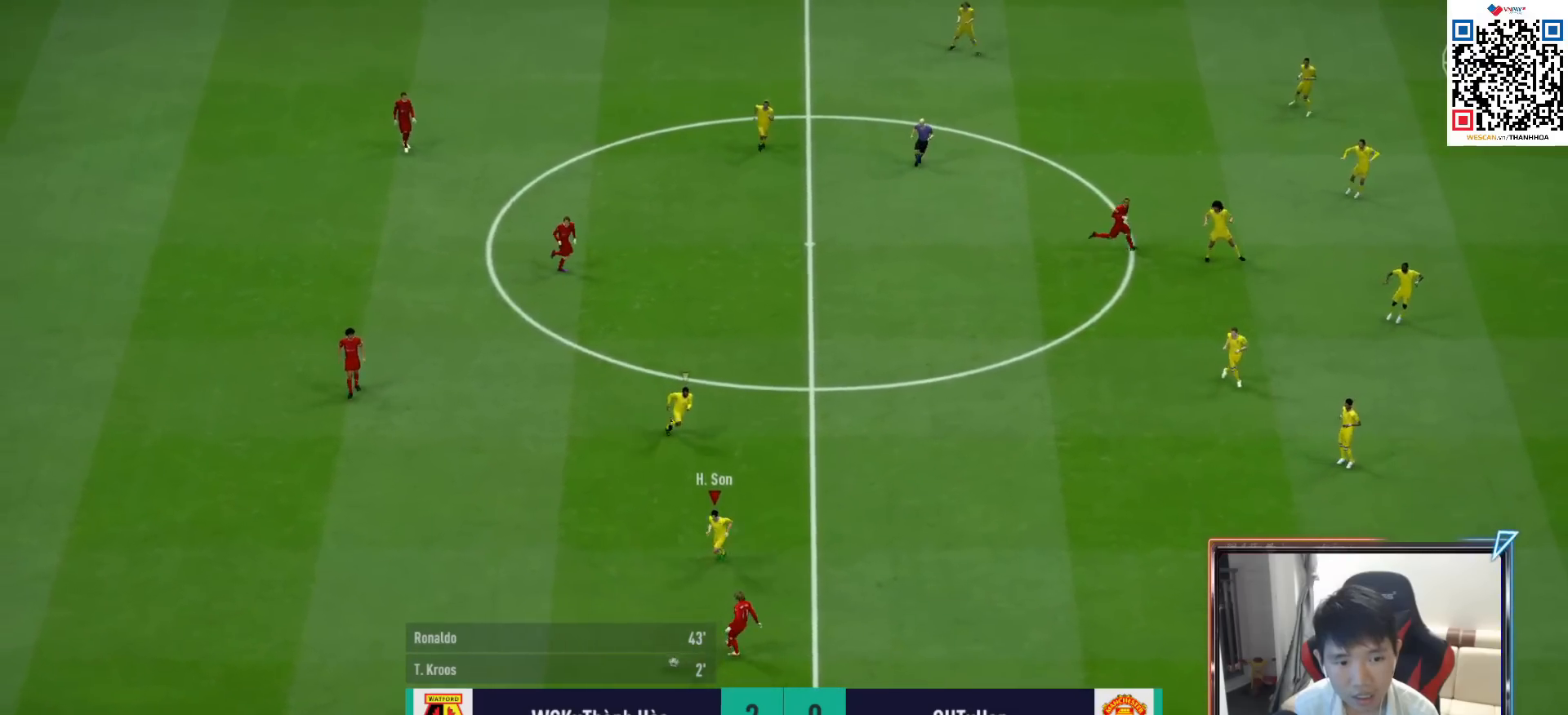
{"buttons": ["R1", "R2"], "left_stick": "left", "right_stick": "center", "events": [[317, "R2", "up"], [400, "left_stick", "left"], [433, "right_stick", "up"], [450, "R2", "down"], [483, "right_stick", "center"]]}
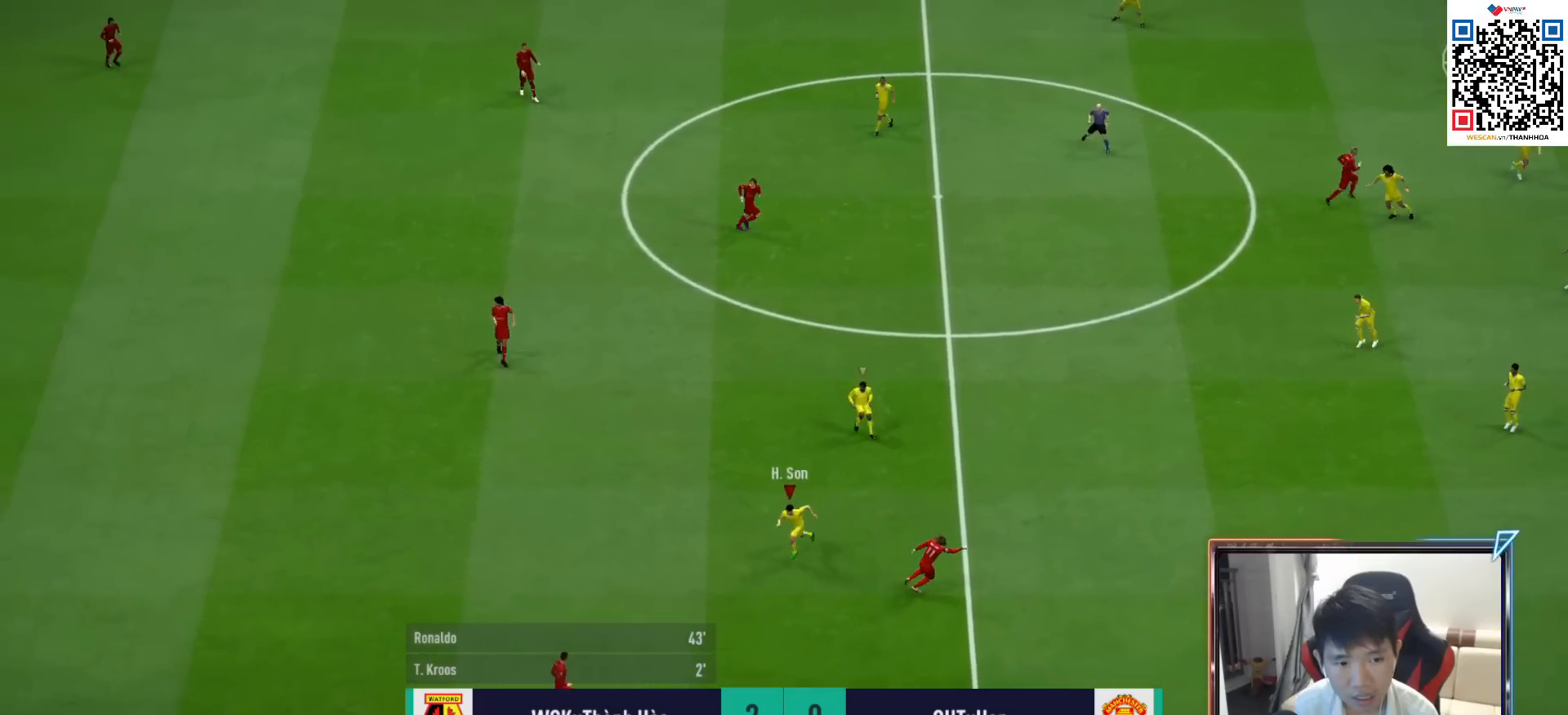
{"buttons": ["R1", "R2"], "left_stick": "left", "right_stick": "center", "events": []}
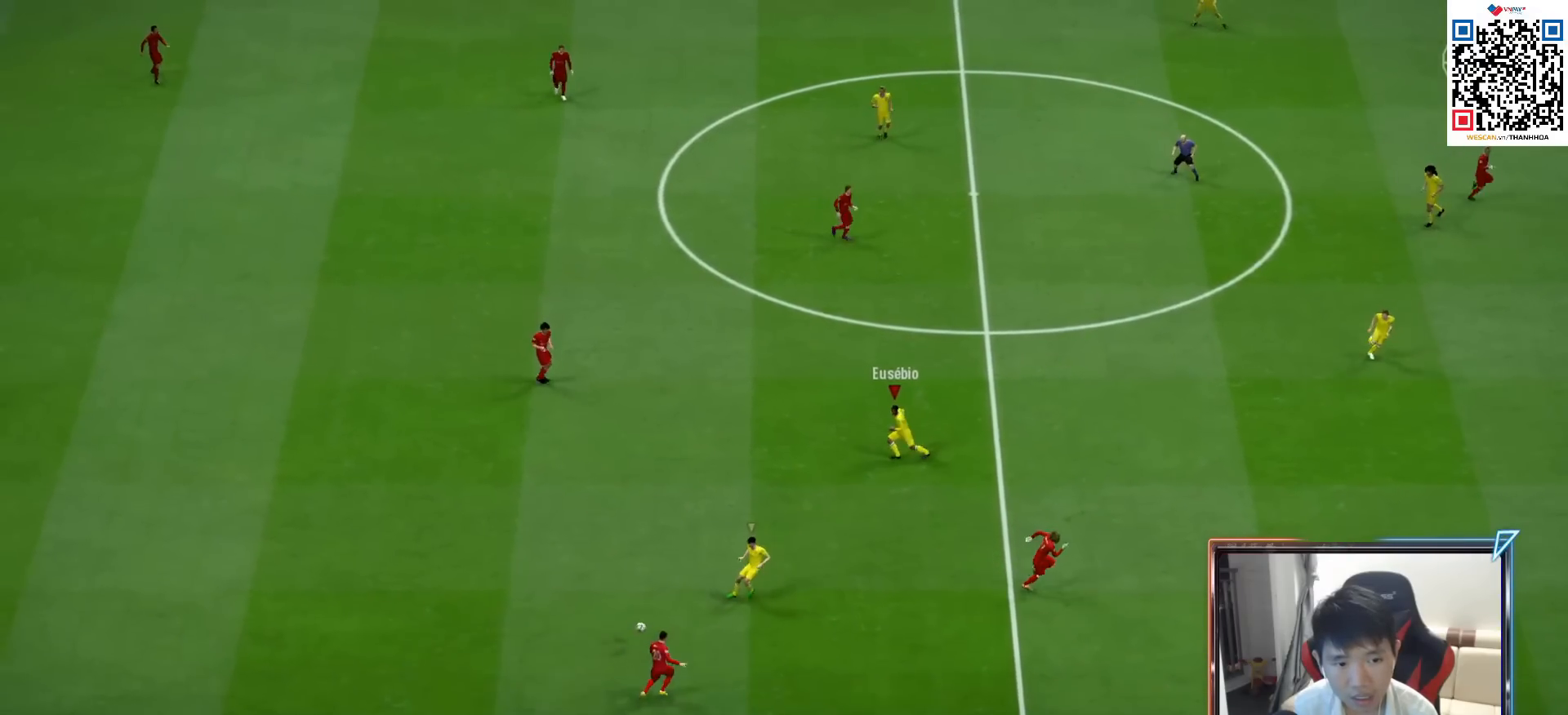
{"buttons": ["R1"], "left_stick": "up-left", "right_stick": "center", "events": [[200, "left_stick", "up-left"], [483, "R2", "up"]]}
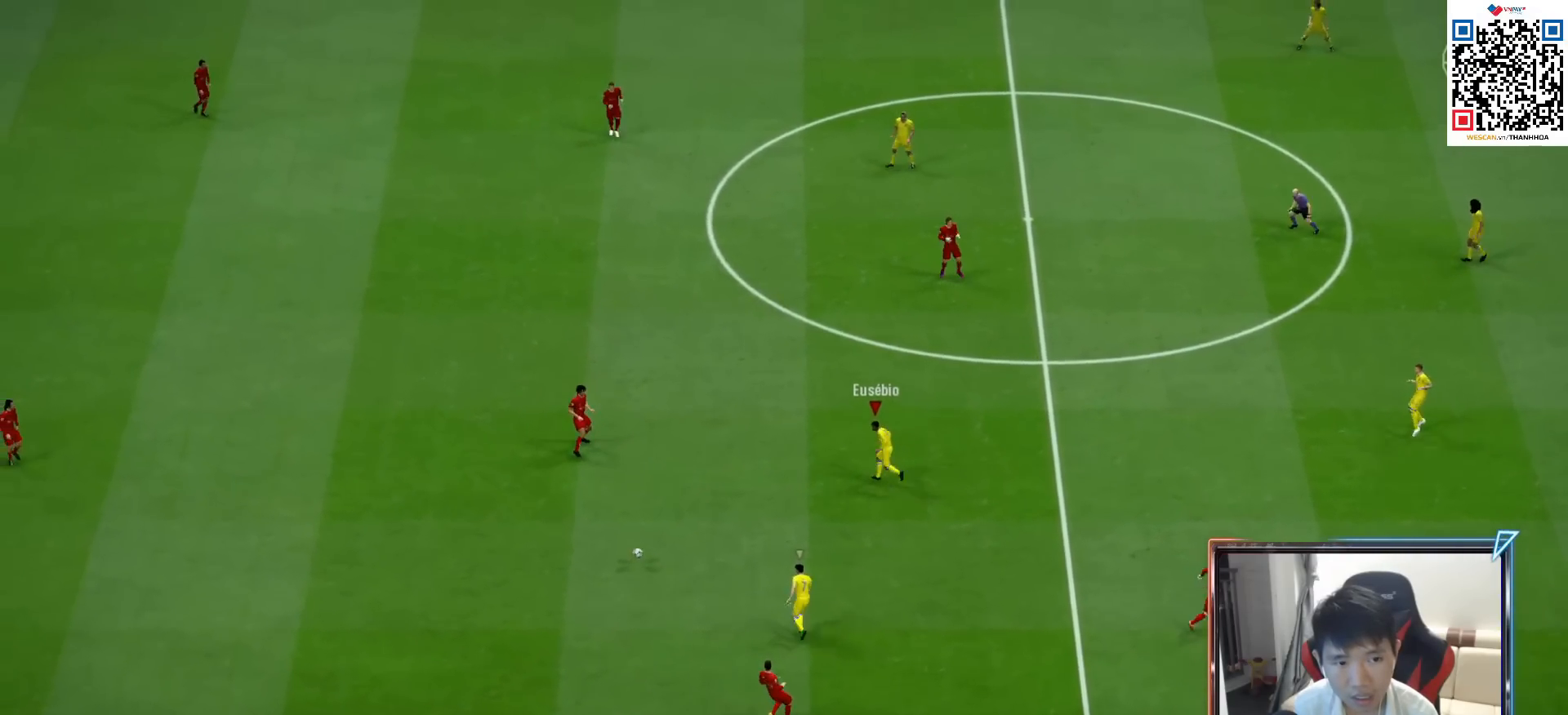
{"buttons": ["R1"], "left_stick": "up-left", "right_stick": "center", "events": []}